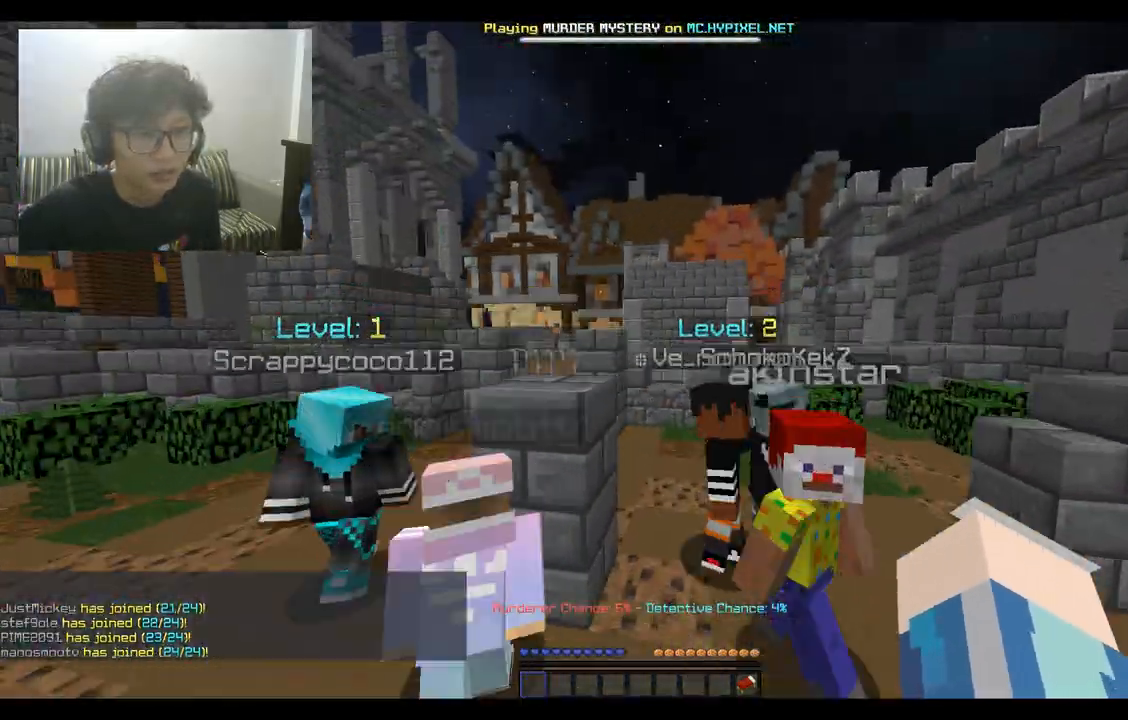
Gameplay with keyboard and mouse; each line is a JSON object with the keys and mouse buttons held at the frame after it. "events" lists presses ("down") and releases ("up") of "a", "d", "s", "space", "w", "mouse_left" and "mouse_right" between this image and that frame as [ms after this image, input, new state], when the widget could be followed in between. "mouse_left", "mouse_right" = the "left", "right" buttons of the "mouse" list. No other keys are recorded. Fast repeated clicks can show as one long hold. Mouse movement is not recorded.
{"keys": ["w"], "mouse": [], "events": [[67, "d", "down"], [233, "space", "up"], [500, "d", "up"]]}
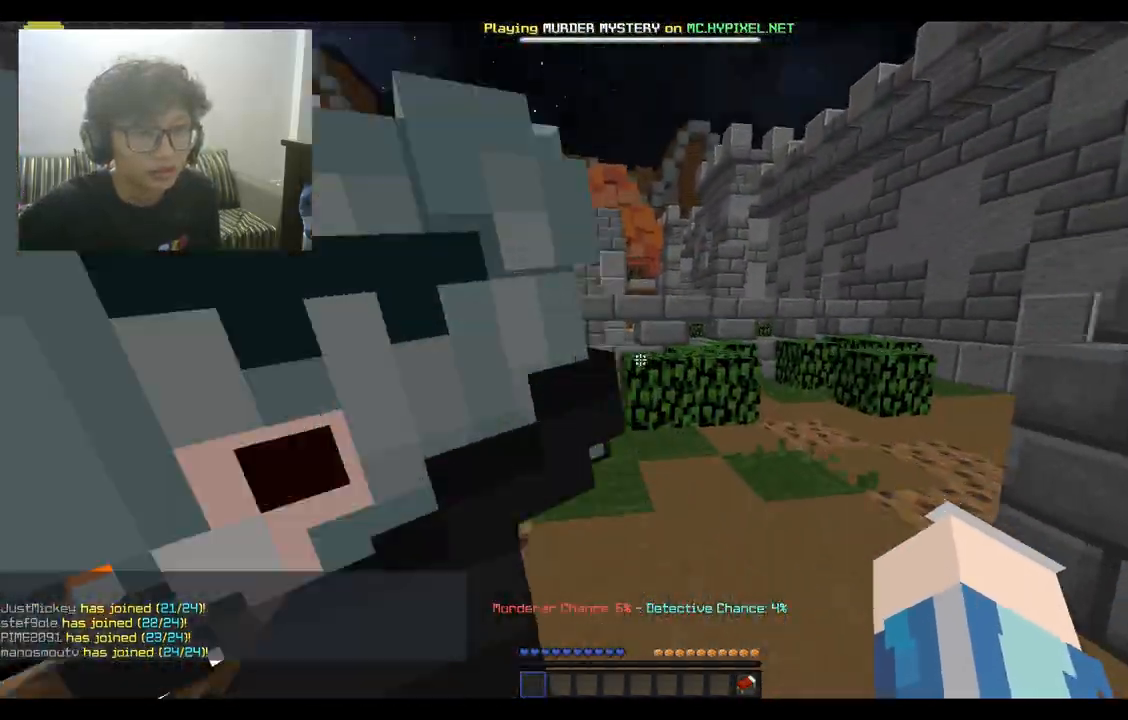
{"keys": ["space", "w"], "mouse": [], "events": [[300, "space", "down"]]}
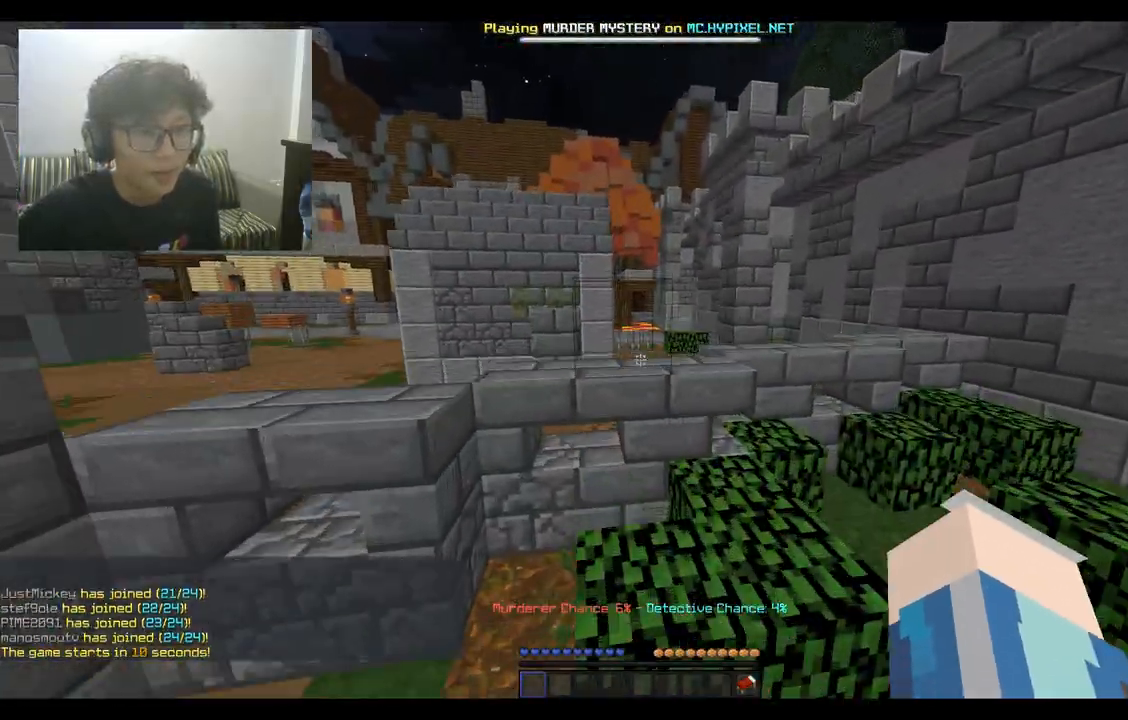
{"keys": ["d", "space", "w"], "mouse": [], "events": [[200, "d", "down"], [200, "space", "up"], [433, "space", "down"]]}
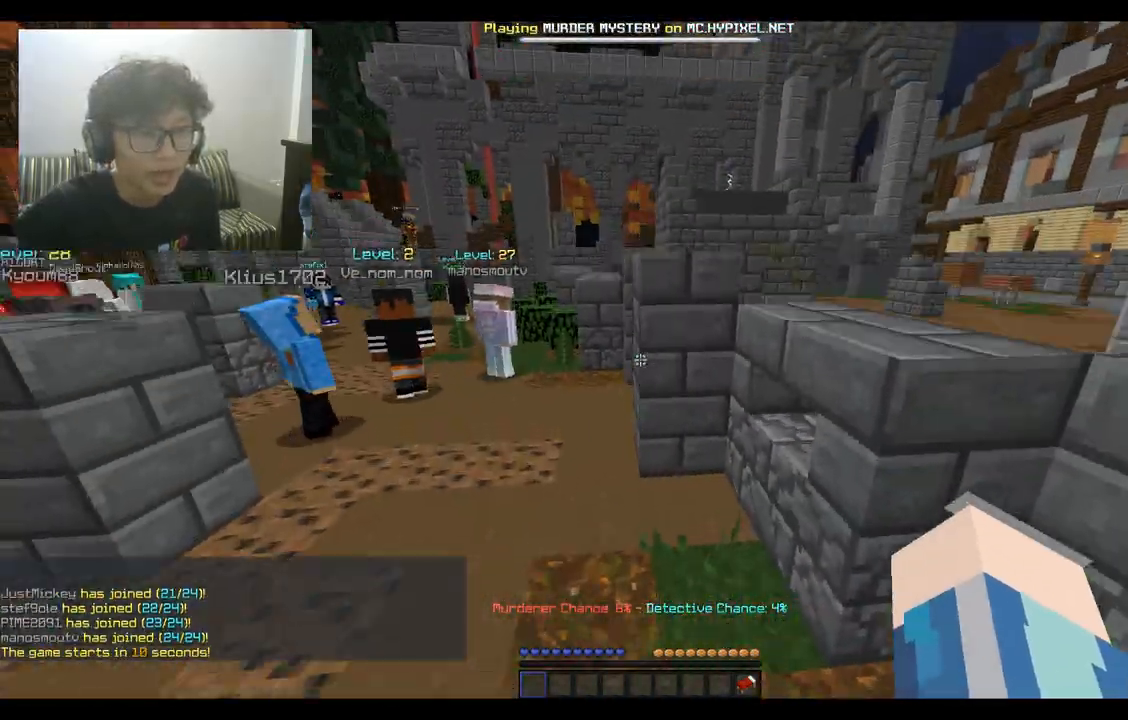
{"keys": ["a", "space", "w"], "mouse": [], "events": [[400, "a", "down"], [400, "d", "up"]]}
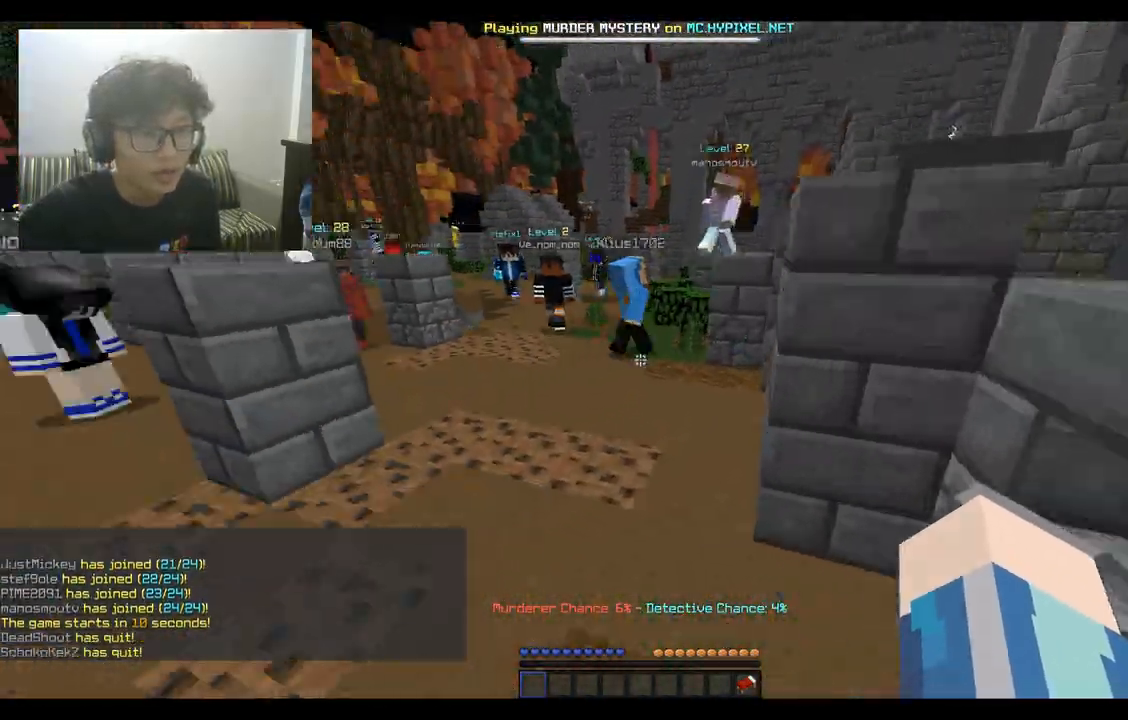
{"keys": ["s", "space"], "mouse": [], "events": [[33, "space", "up"], [67, "a", "up"], [67, "w", "up"], [100, "s", "down"], [433, "space", "down"]]}
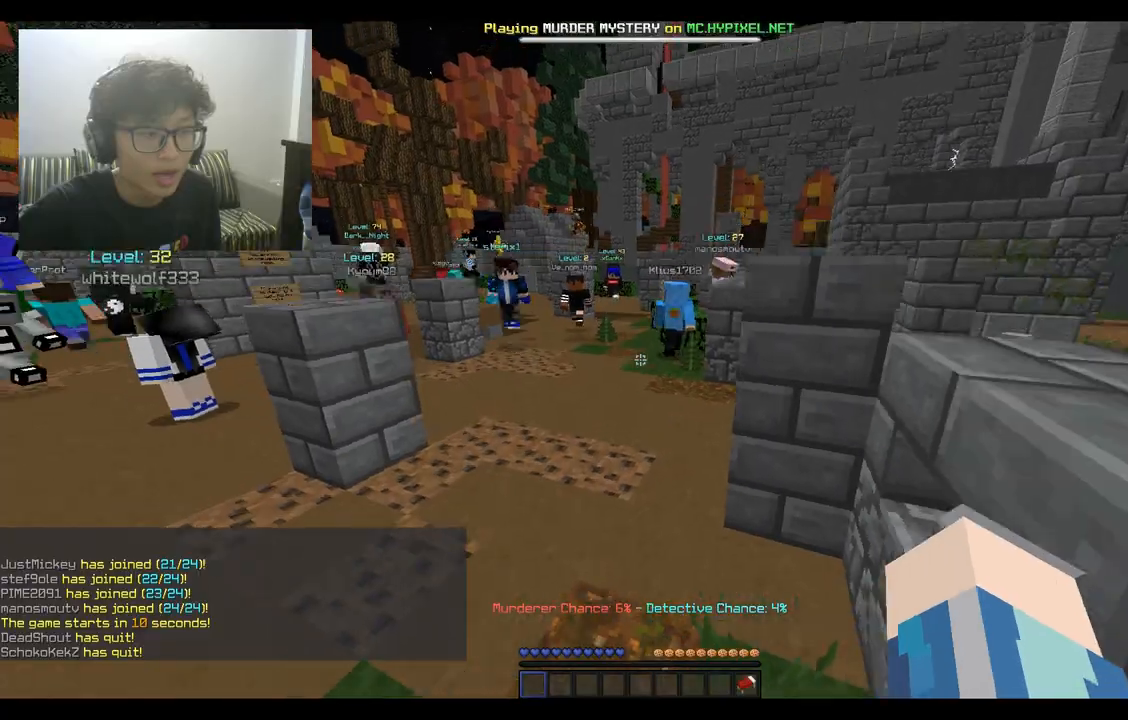
{"keys": ["s"], "mouse": [], "events": [[167, "space", "up"], [233, "a", "down"], [433, "a", "up"]]}
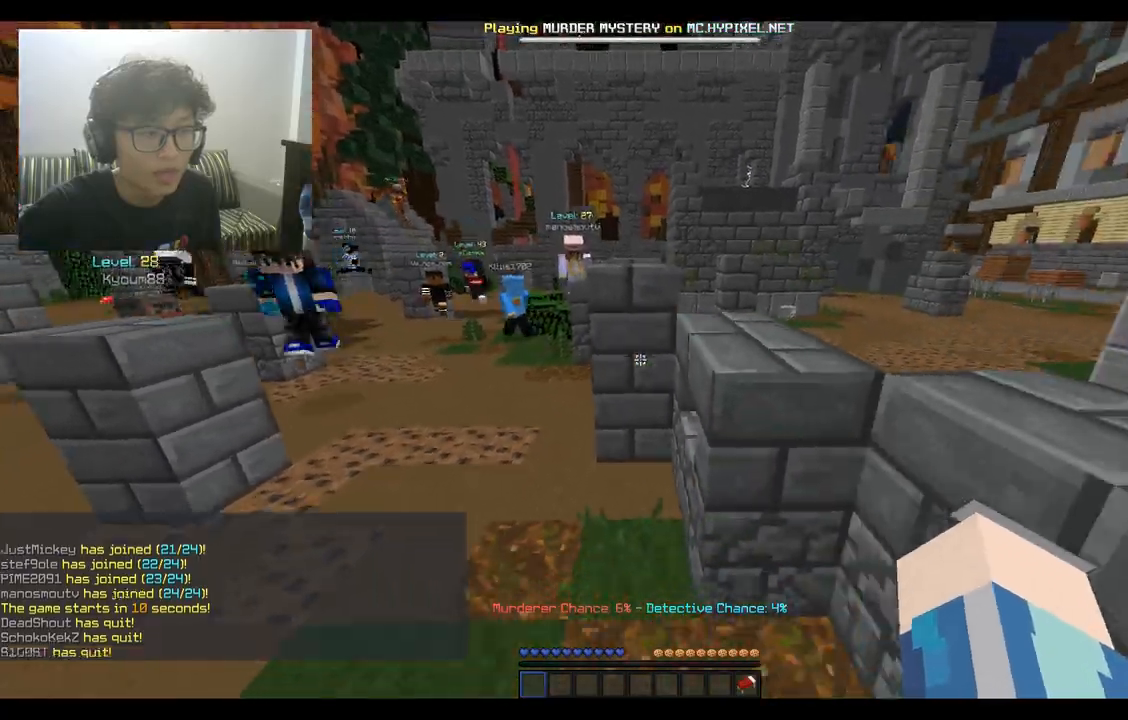
{"keys": ["d", "space", "w"], "mouse": [], "events": [[100, "s", "up"], [200, "w", "down"], [300, "space", "down"], [500, "d", "down"]]}
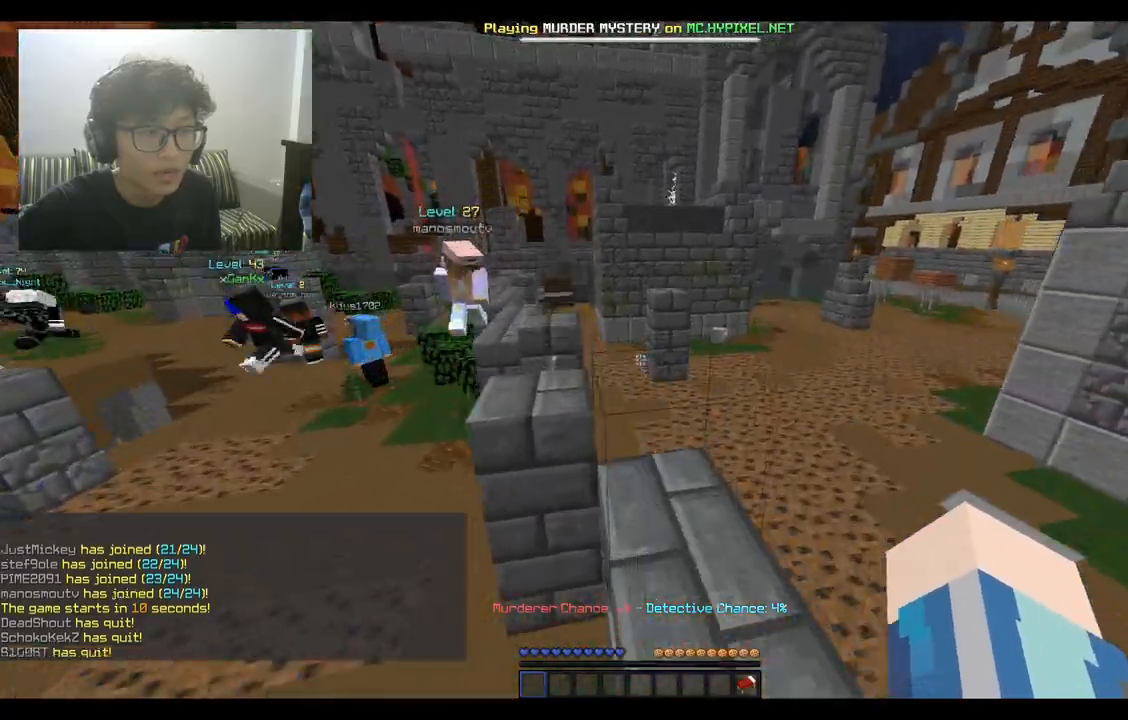
{"keys": ["w"], "mouse": [], "events": [[167, "space", "up"], [300, "d", "up"]]}
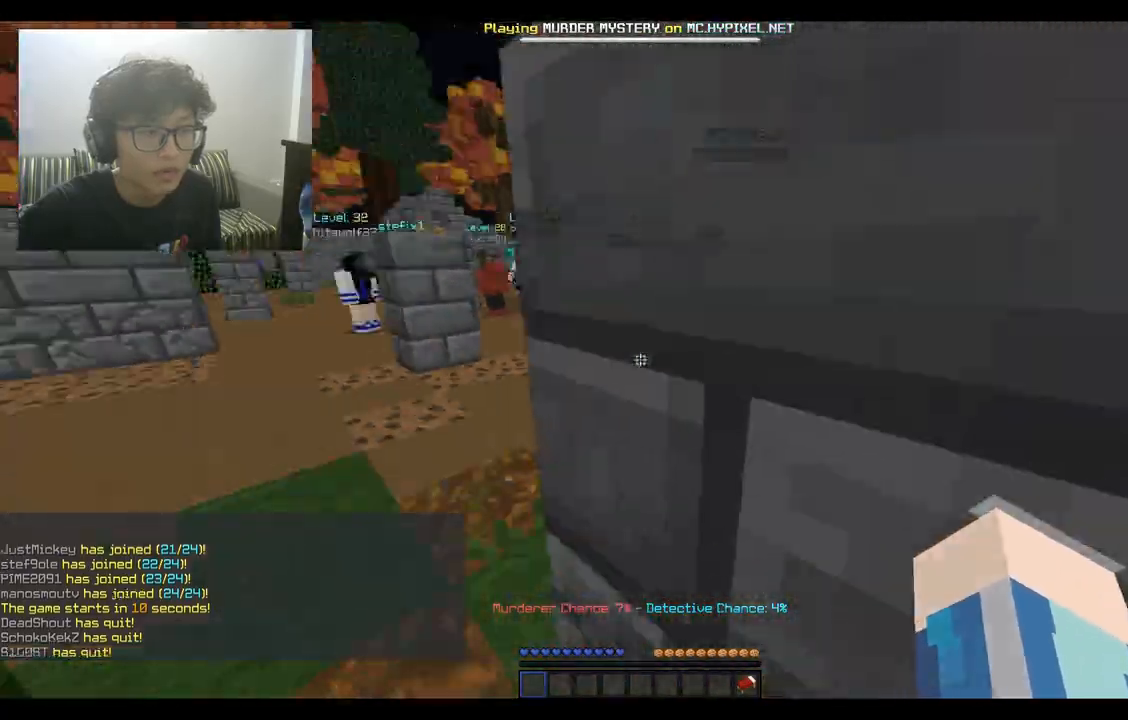
{"keys": ["a", "space"], "mouse": [], "events": [[33, "a", "down"], [333, "space", "down"], [367, "w", "up"]]}
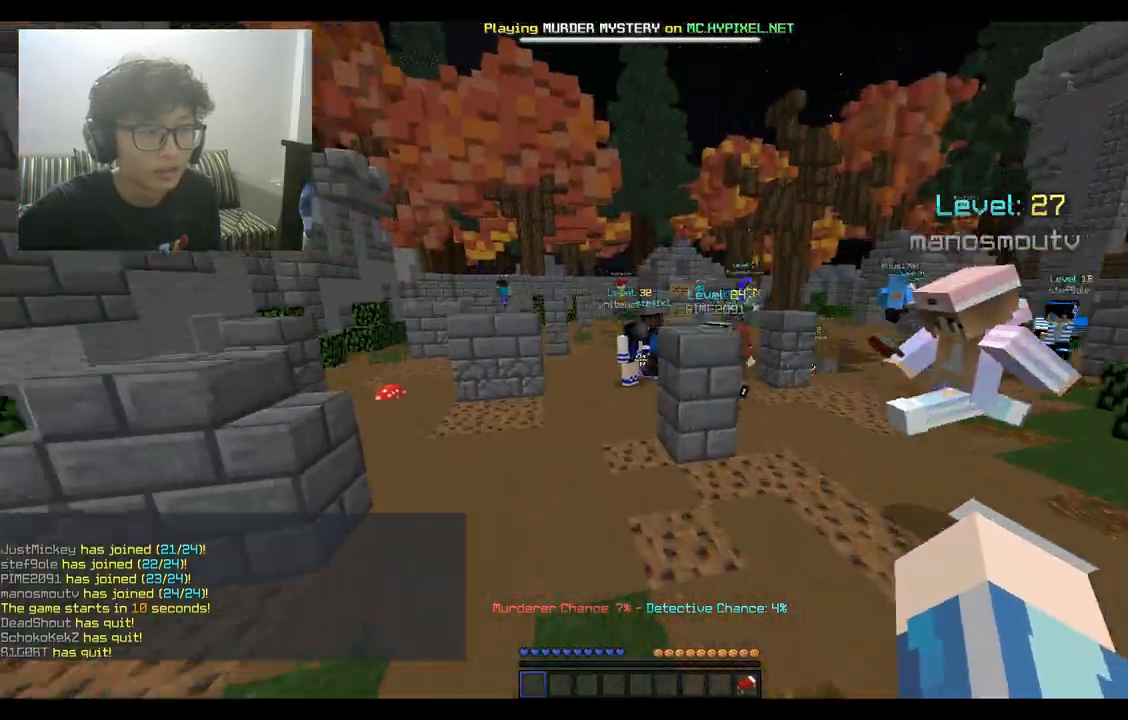
{"keys": ["a"], "mouse": [], "events": [[167, "space", "up"]]}
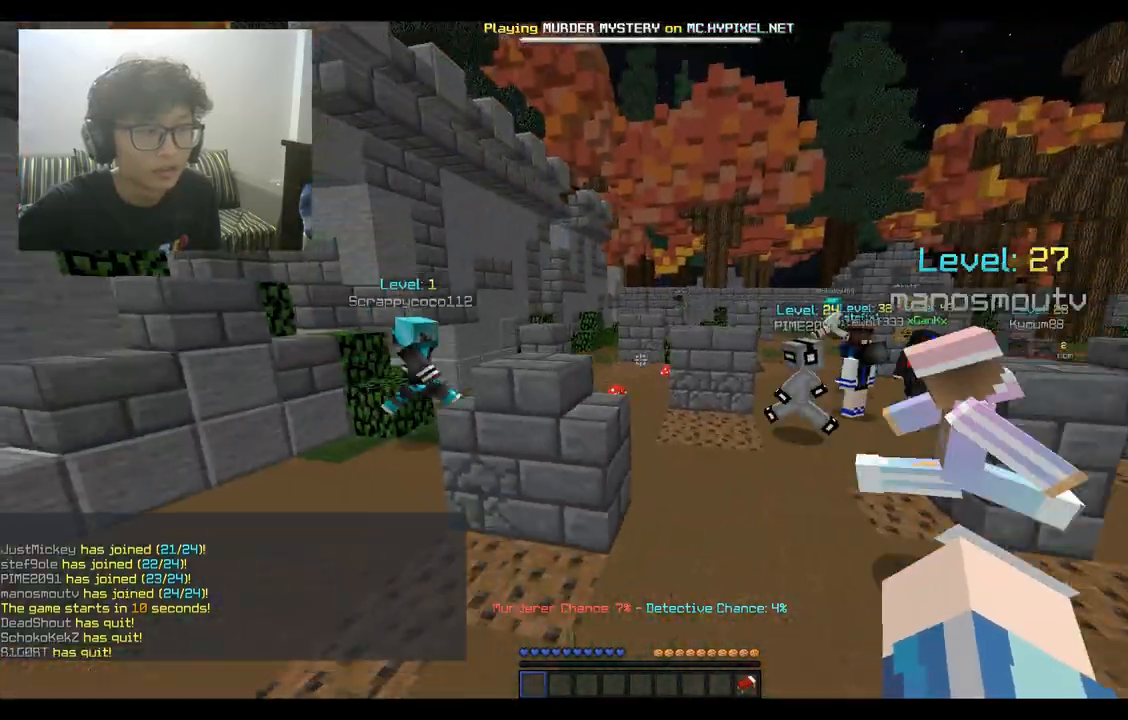
{"keys": ["space", "w"], "mouse": [], "events": [[100, "a", "up"], [133, "w", "down"], [333, "space", "down"]]}
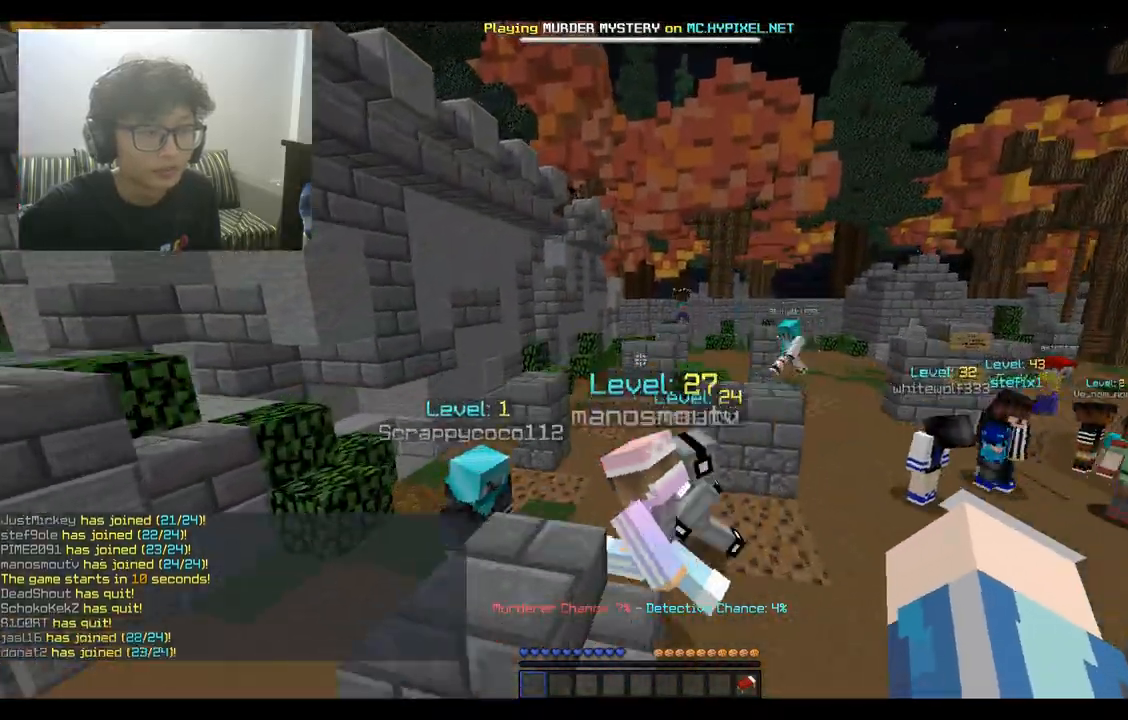
{"keys": ["w"], "mouse": [], "events": [[100, "space", "up"]]}
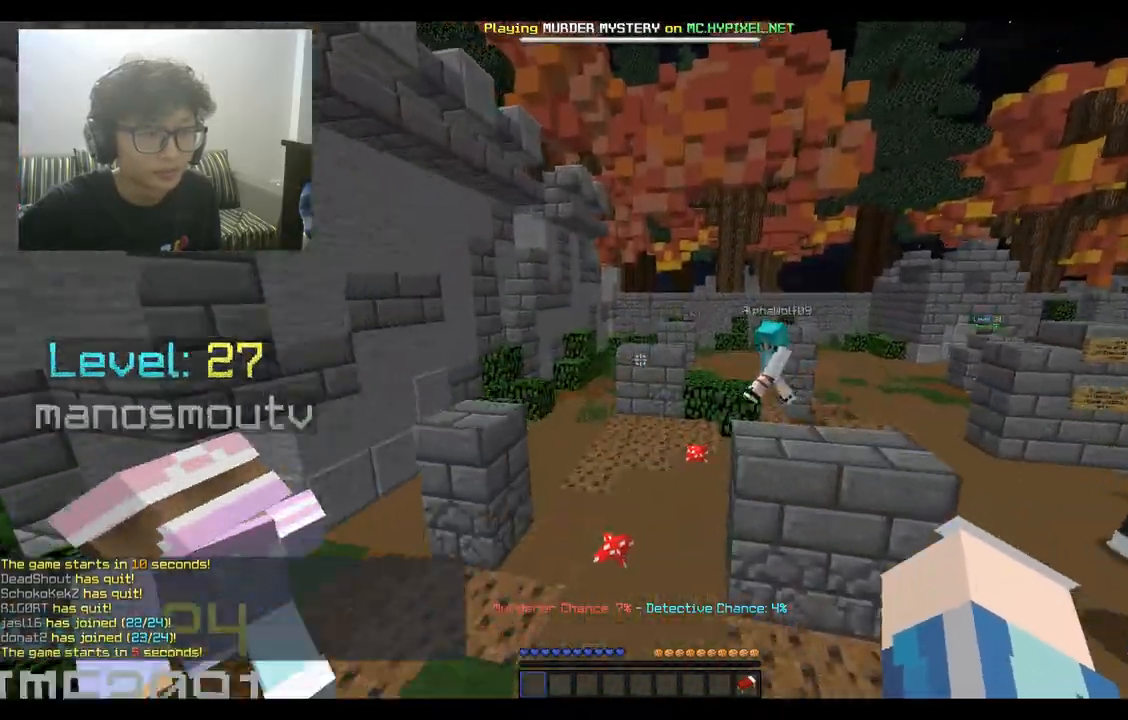
{"keys": ["w"], "mouse": [], "events": [[100, "space", "down"], [333, "space", "up"]]}
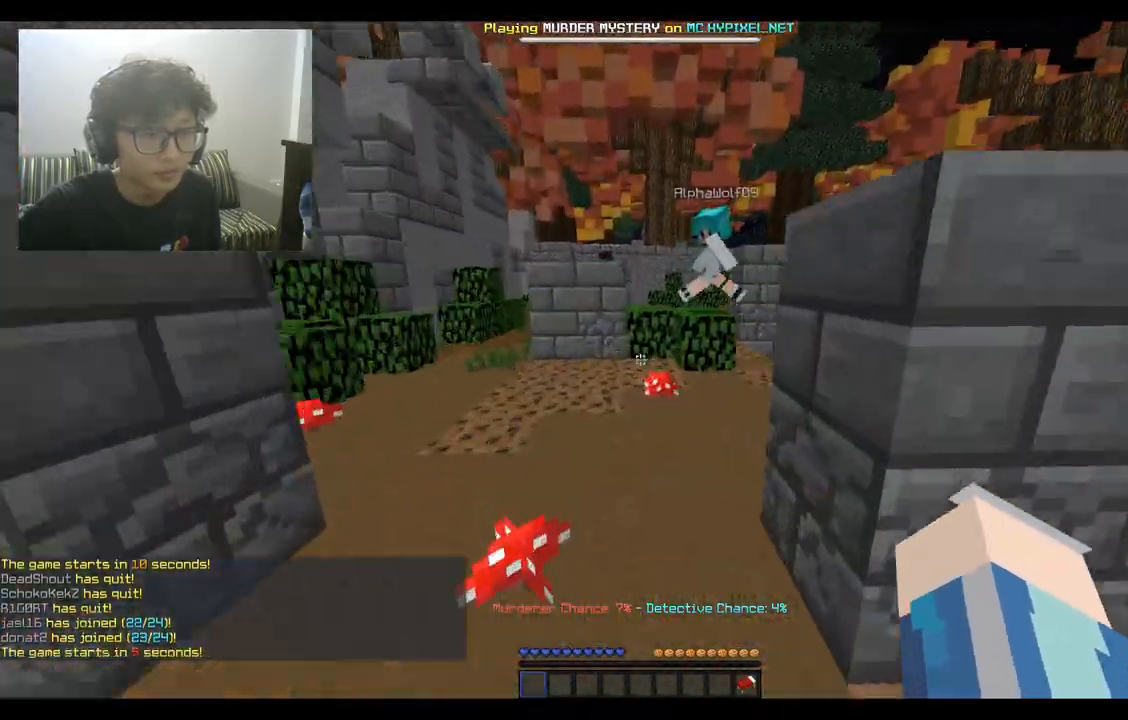
{"keys": ["a", "w"], "mouse": [], "events": [[100, "space", "down"], [500, "a", "down"], [500, "space", "up"]]}
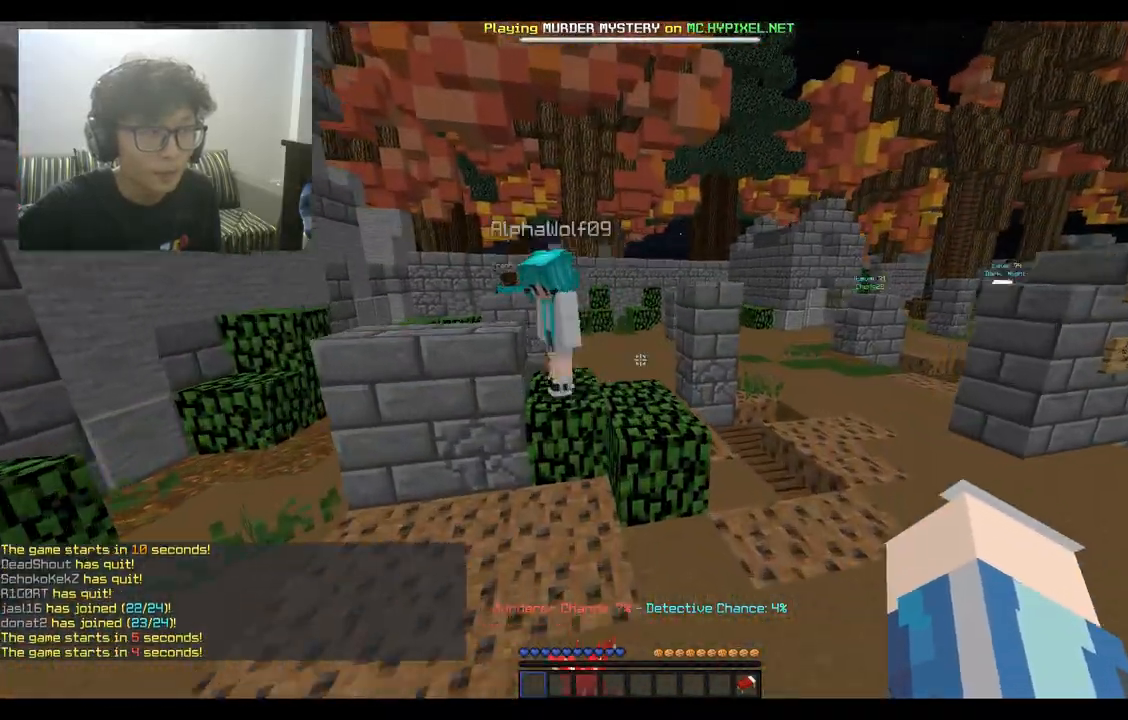
{"keys": ["w"], "mouse": [], "events": [[200, "space", "down"], [233, "a", "up"], [467, "space", "up"]]}
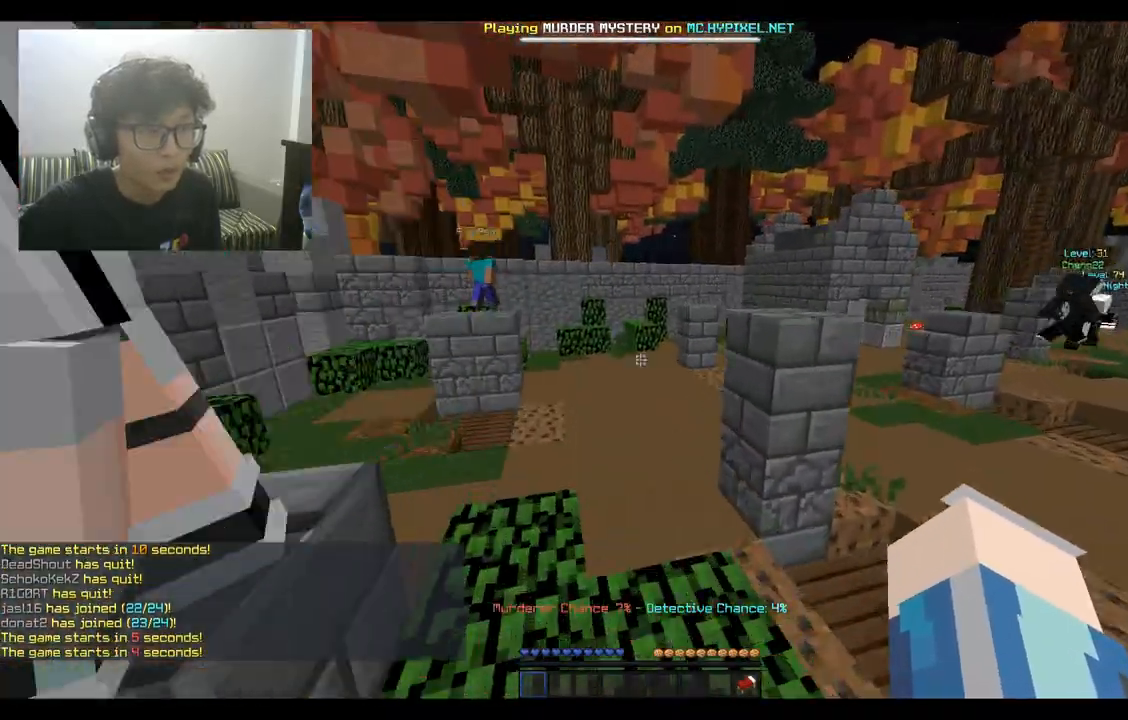
{"keys": ["space", "w"], "mouse": [], "events": [[267, "a", "down"], [367, "space", "down"], [433, "a", "up"]]}
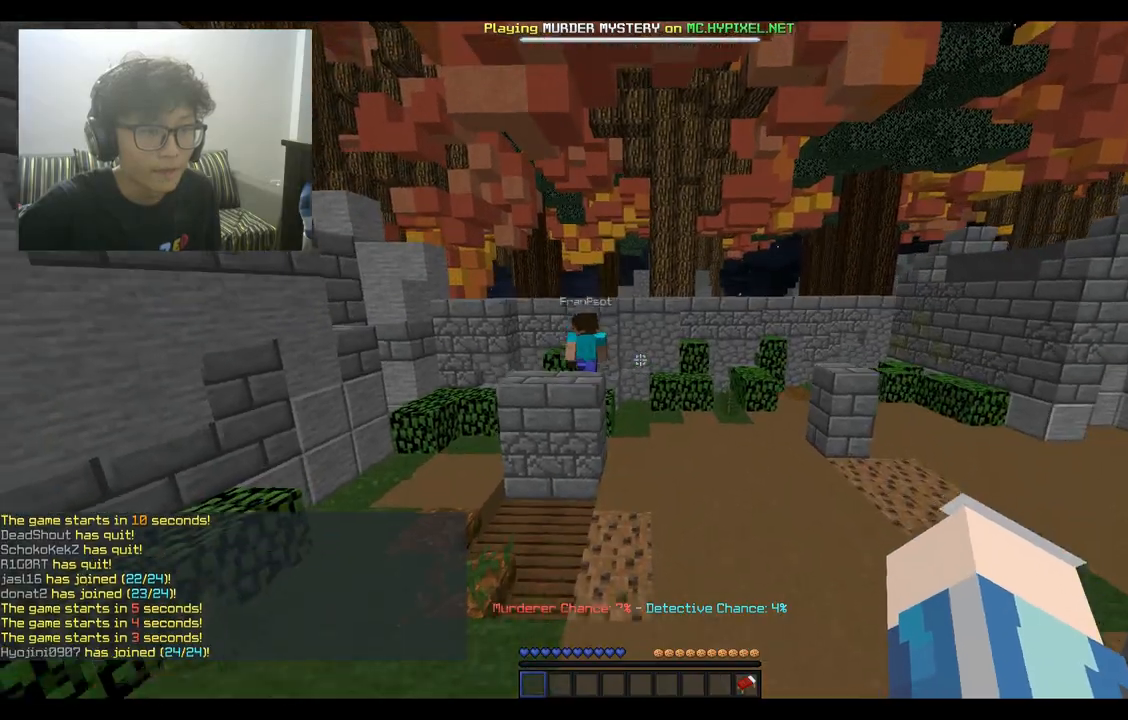
{"keys": ["space", "w"], "mouse": [], "events": []}
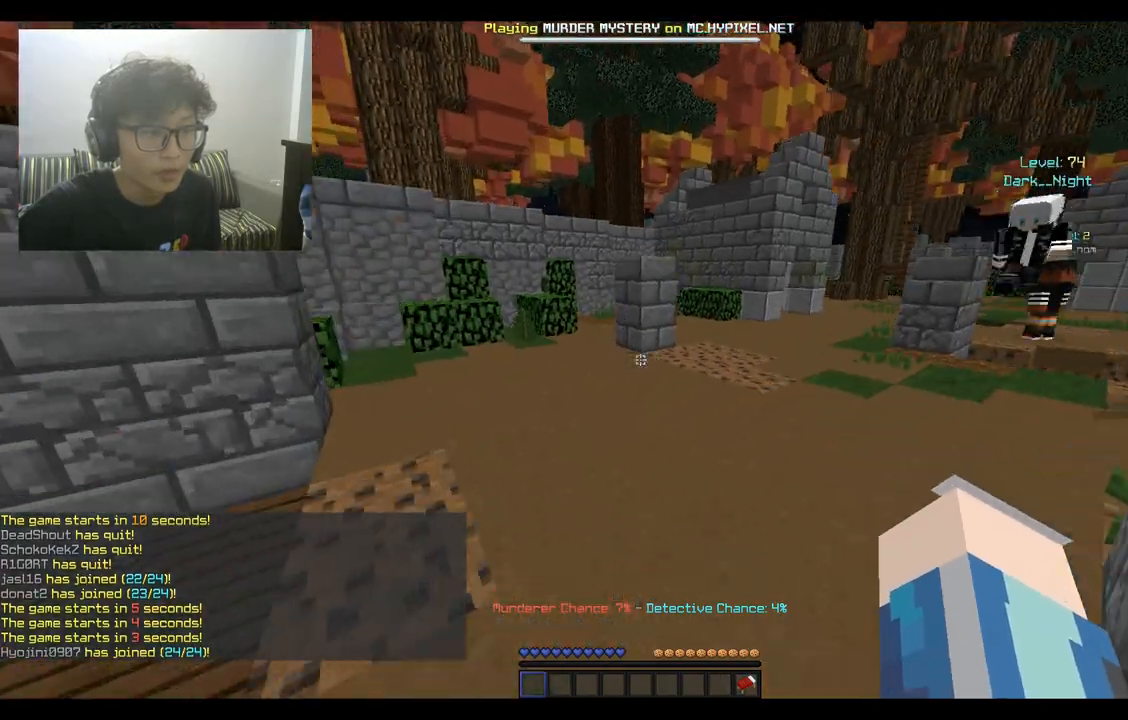
{"keys": ["space", "w"], "mouse": [], "events": []}
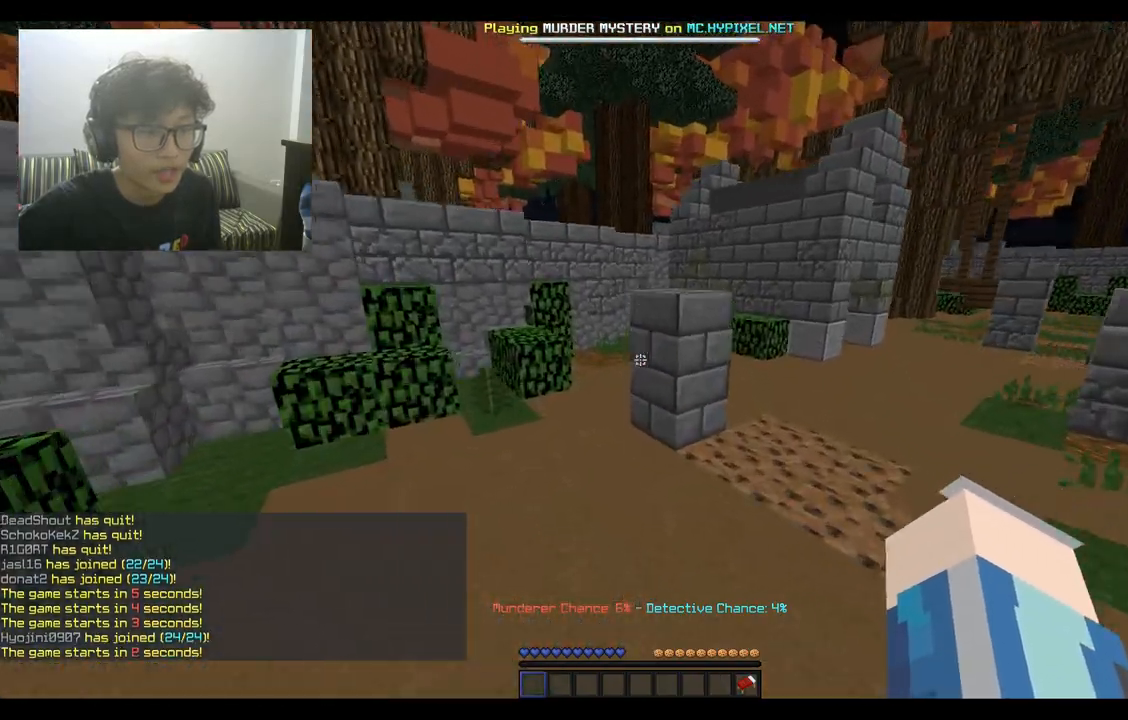
{"keys": ["space", "w"], "mouse": [], "events": []}
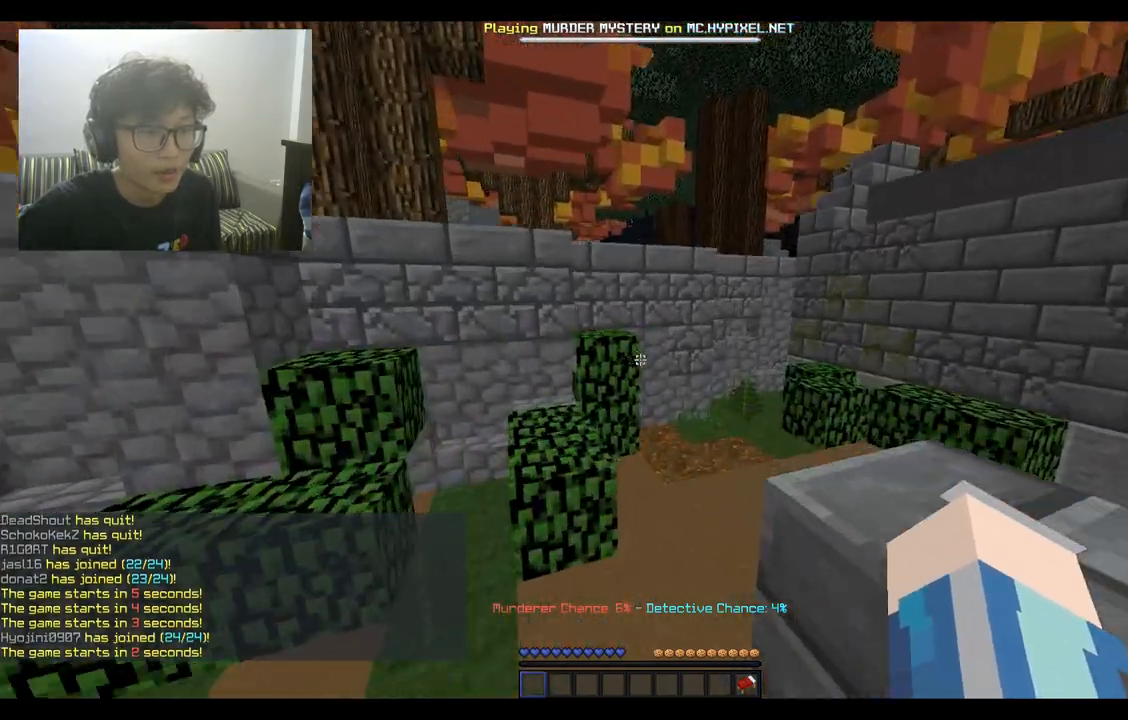
{"keys": ["w"], "mouse": [], "events": [[500, "space", "up"]]}
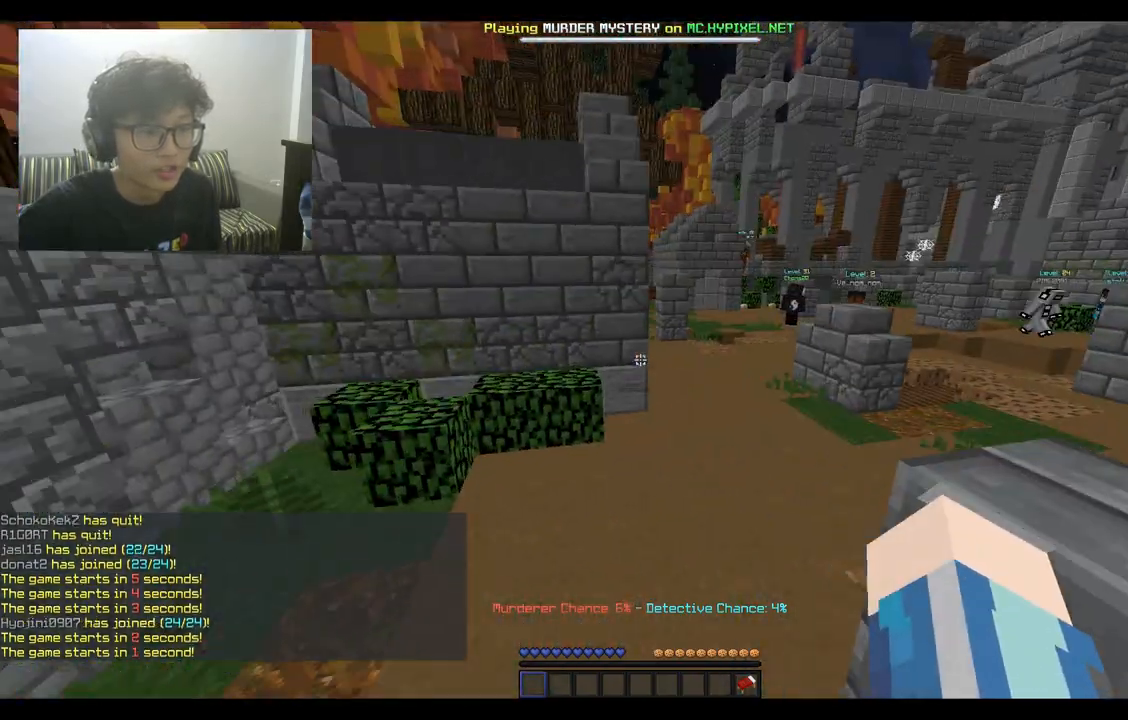
{"keys": [], "mouse": [], "events": [[33, "w", "up"]]}
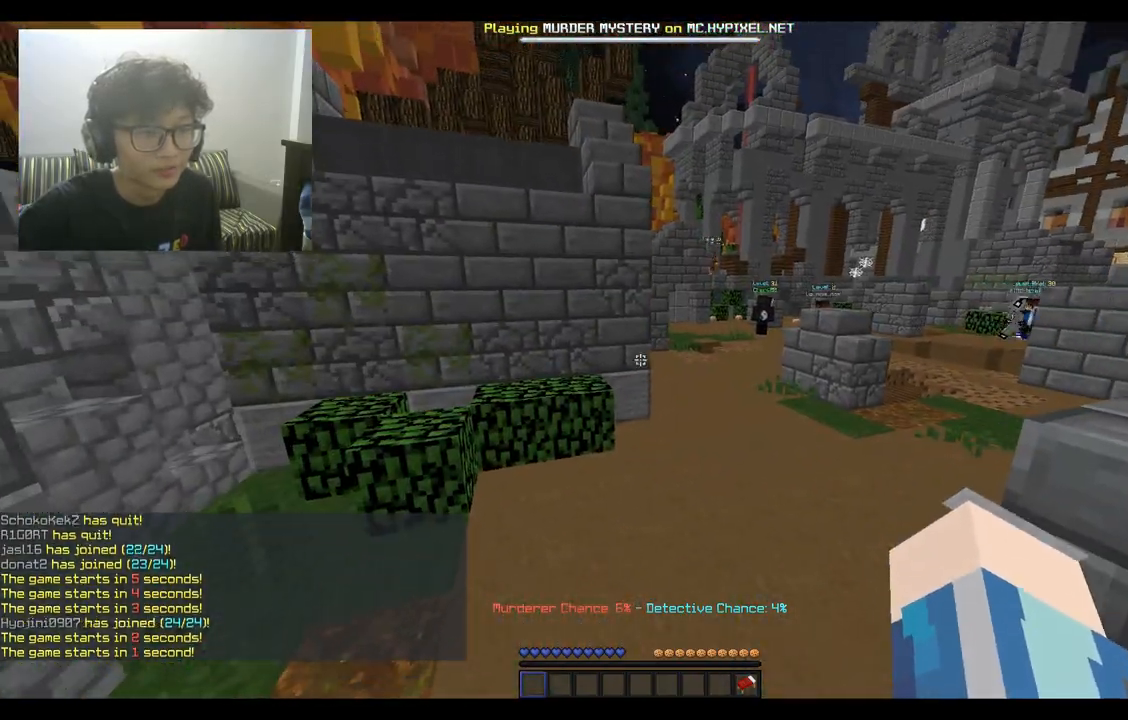
{"keys": [], "mouse": [], "events": []}
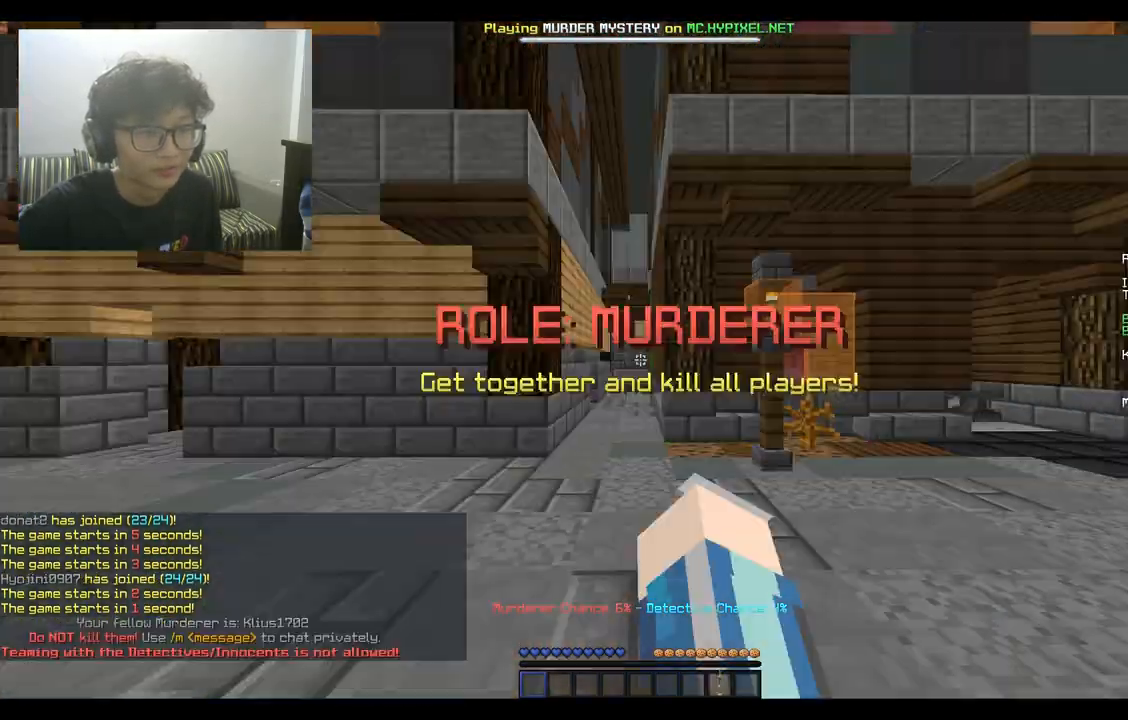
{"keys": [], "mouse": [], "events": []}